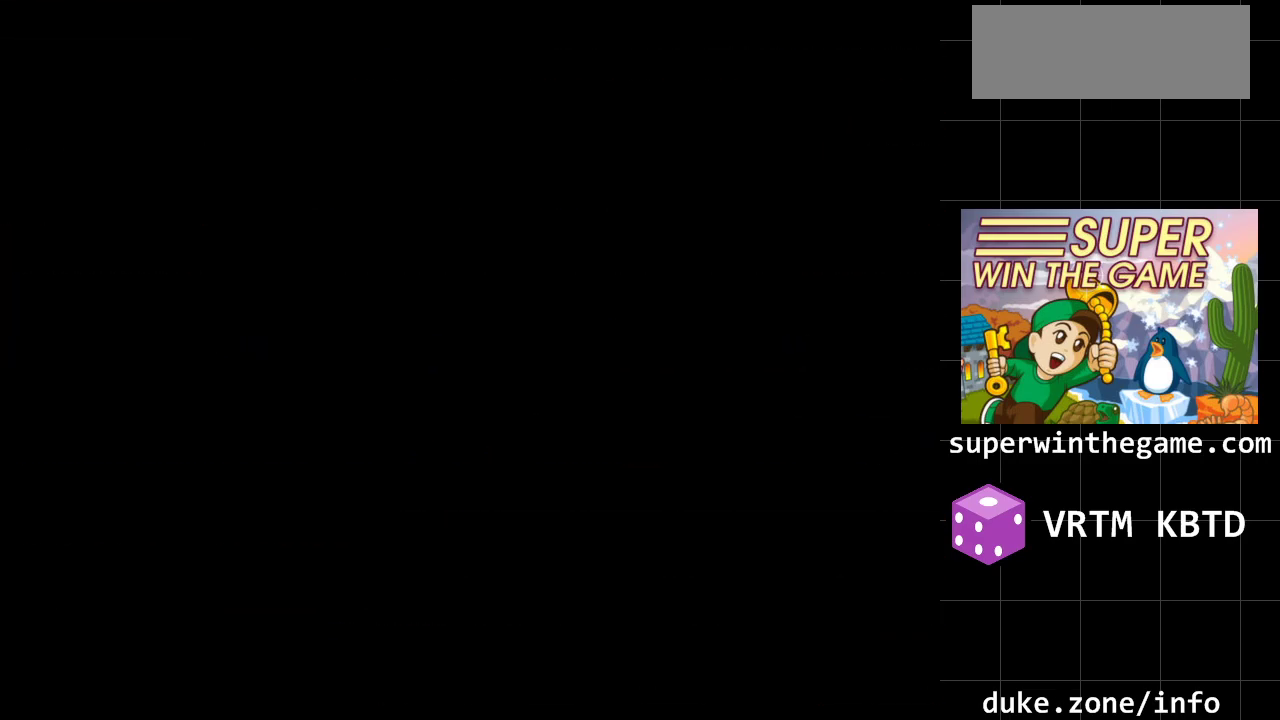
Gameplay with a controller (Xbox layout); each line is a JSON object with the inputs held at the frame after it. "events" lists button and stick changes between this image and that frame as [ms after this image, input, new state], when the widget could be followed in between. Not read: L1 L2 L3 R1 R2 R3.
{"buttons": [], "events": [[283, "DPAD_RIGHT", "up"]]}
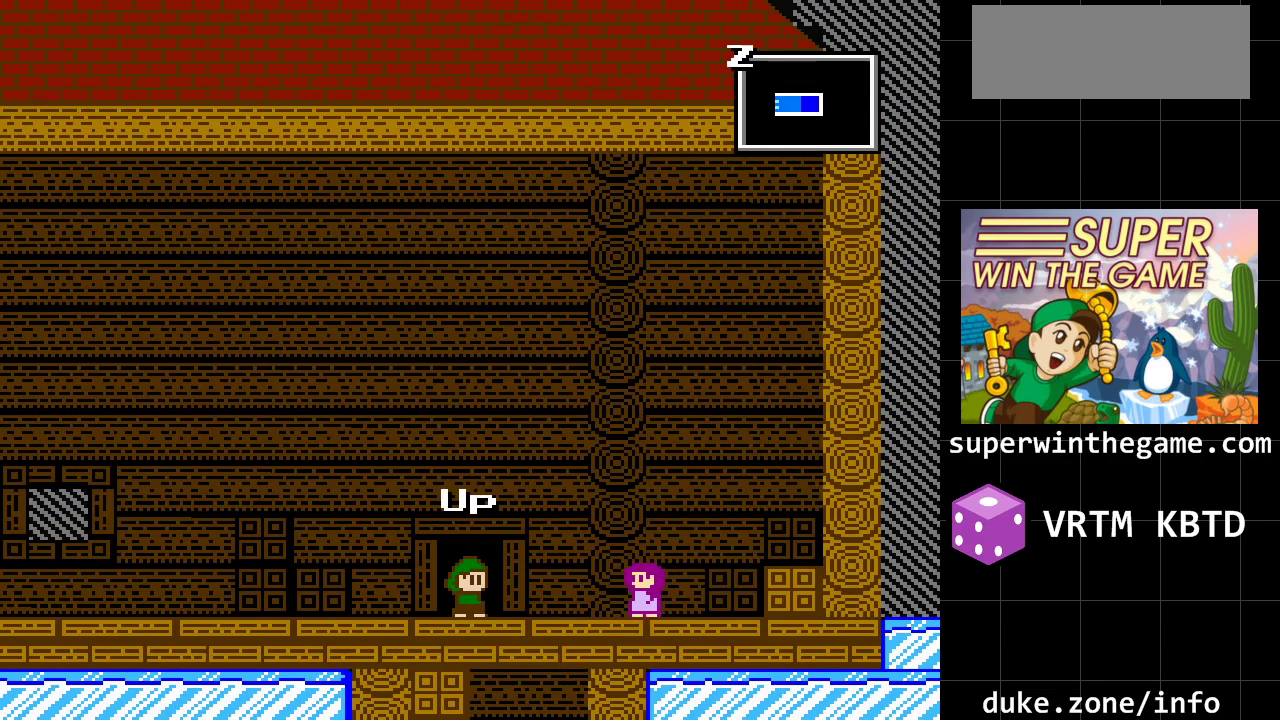
{"buttons": ["DPAD_RIGHT"], "events": [[50, "DPAD_UP", "down"], [200, "DPAD_UP", "up"], [367, "DPAD_RIGHT", "down"]]}
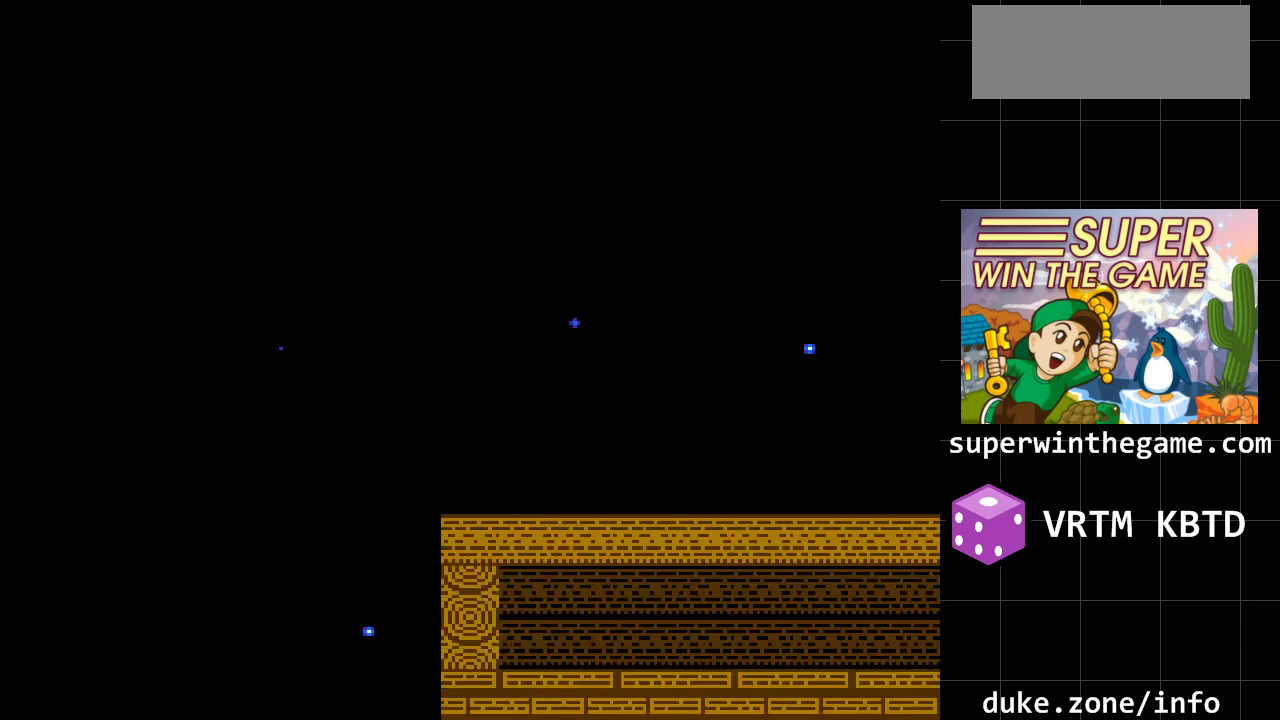
{"buttons": ["DPAD_RIGHT"], "events": []}
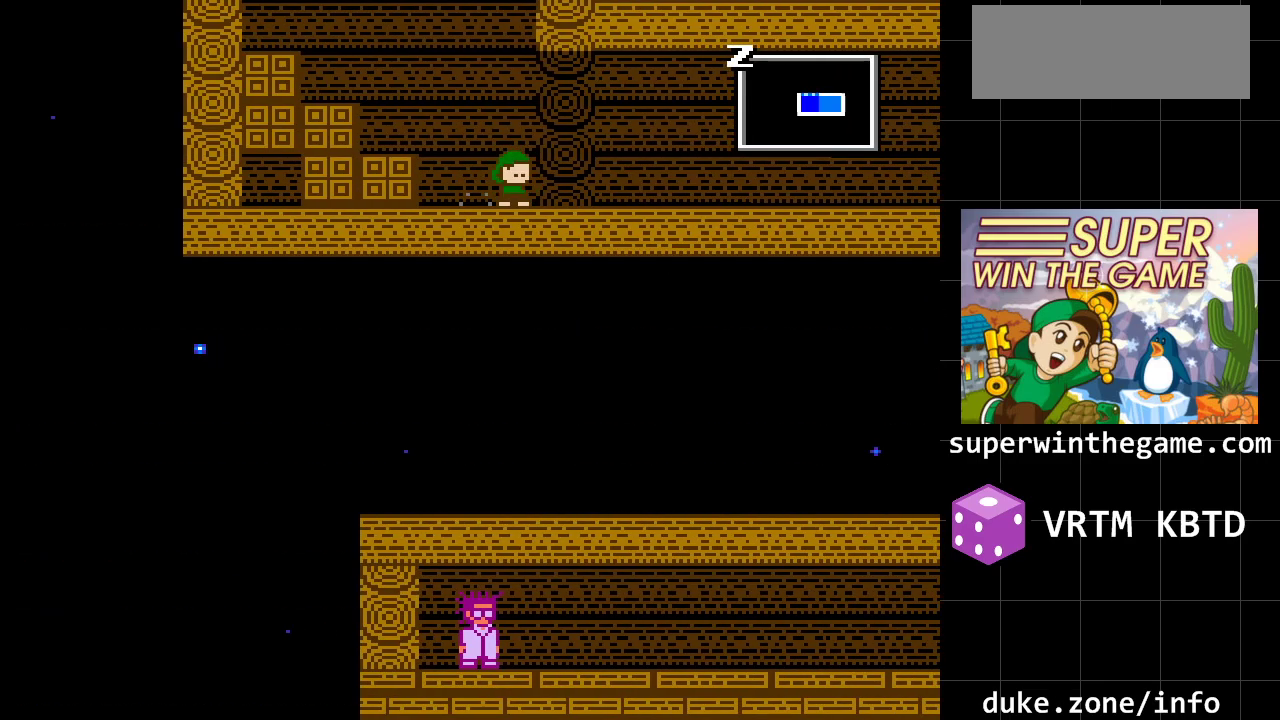
{"buttons": ["DPAD_RIGHT"], "events": []}
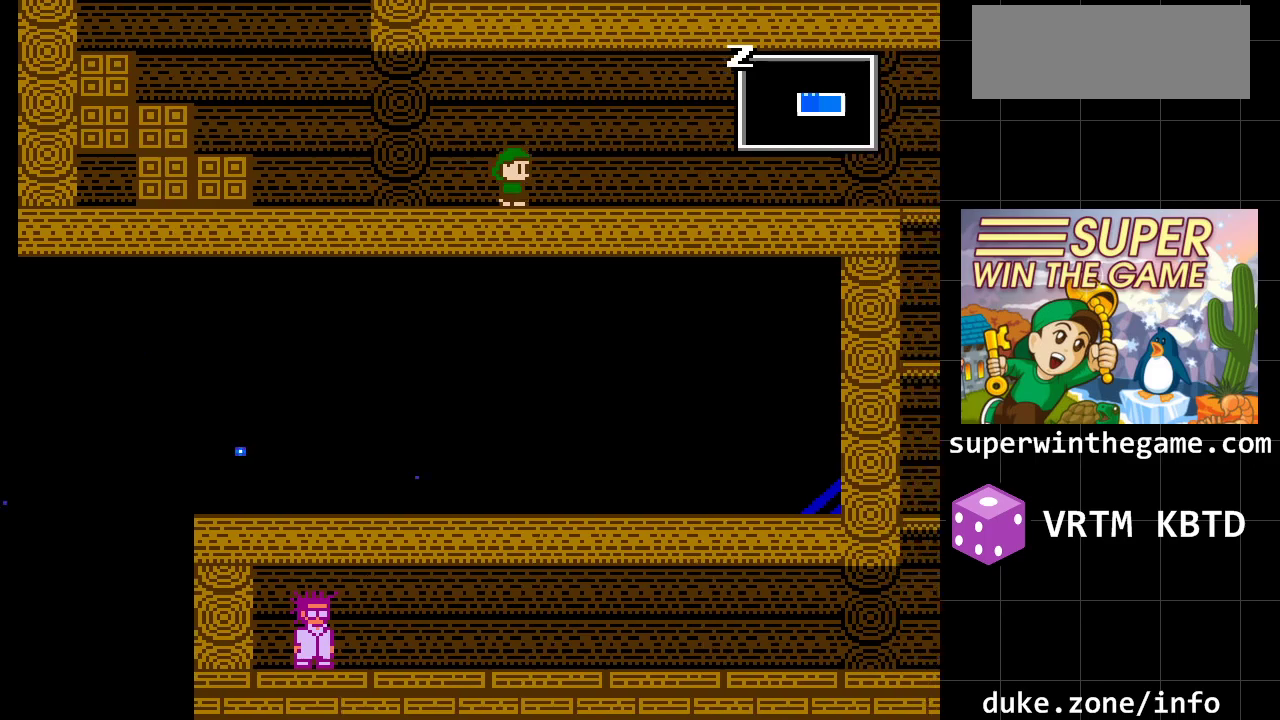
{"buttons": ["DPAD_RIGHT"], "events": []}
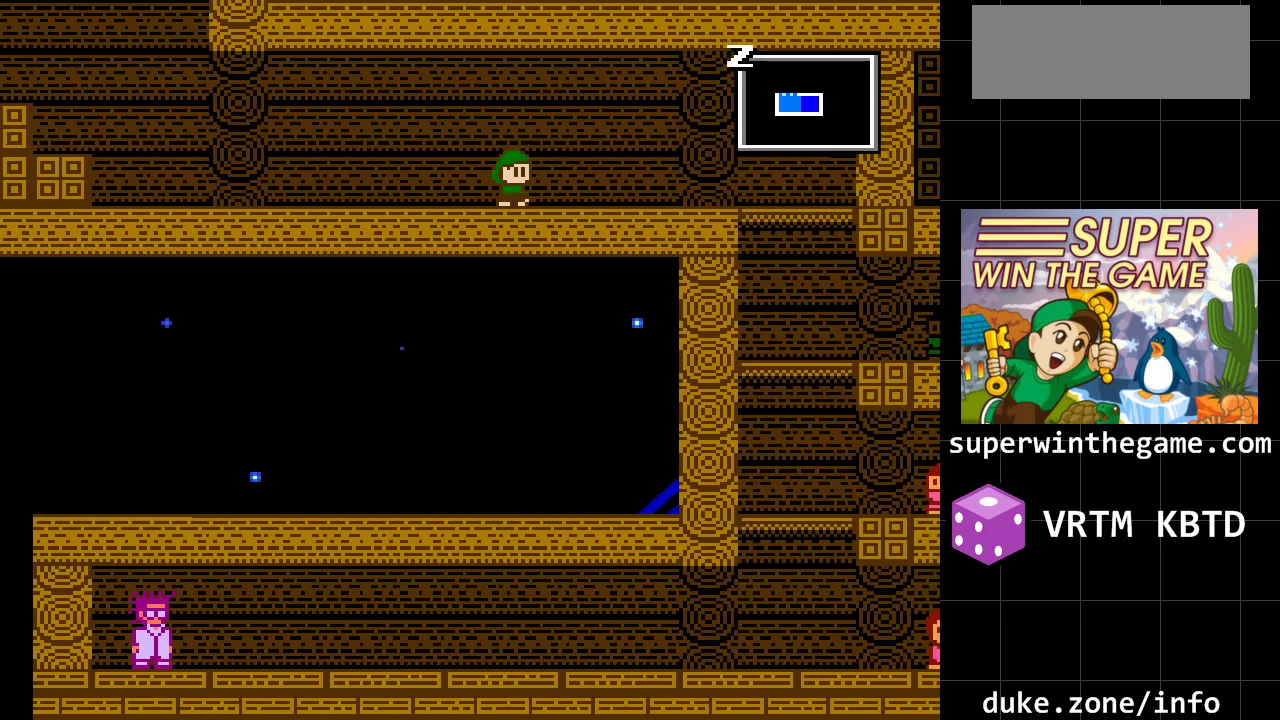
{"buttons": [], "events": [[483, "DPAD_RIGHT", "up"]]}
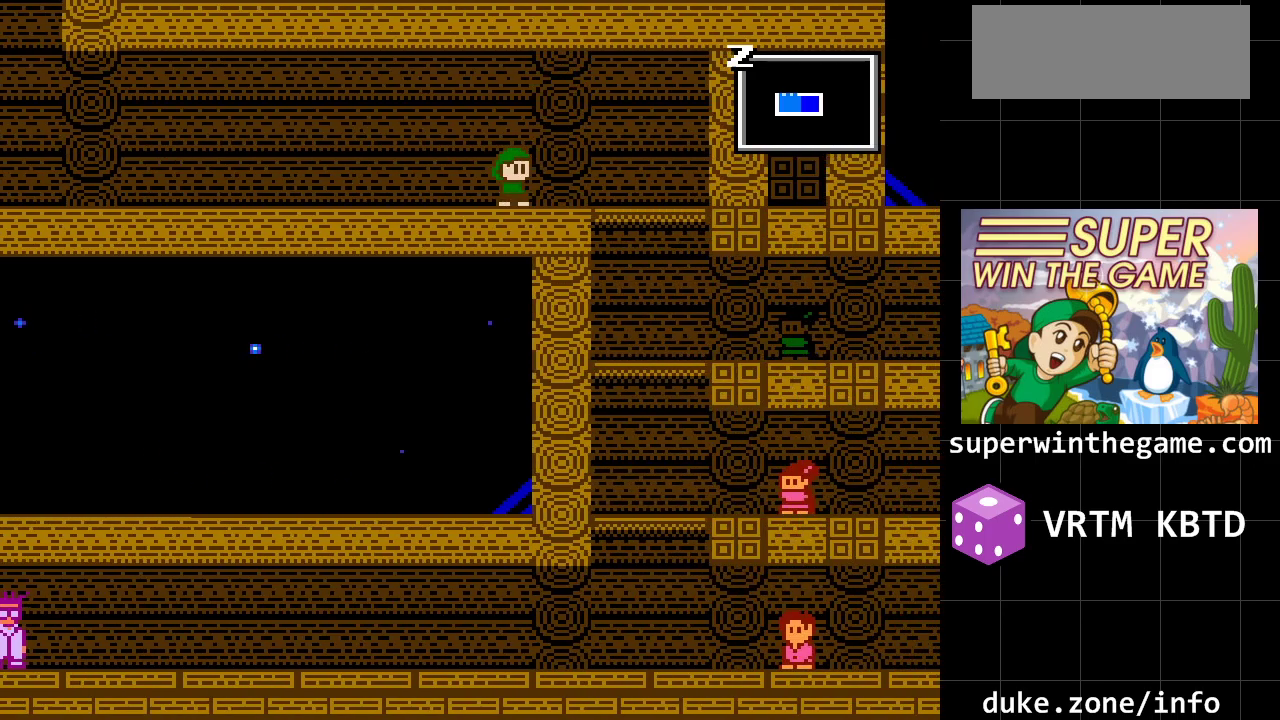
{"buttons": [], "events": []}
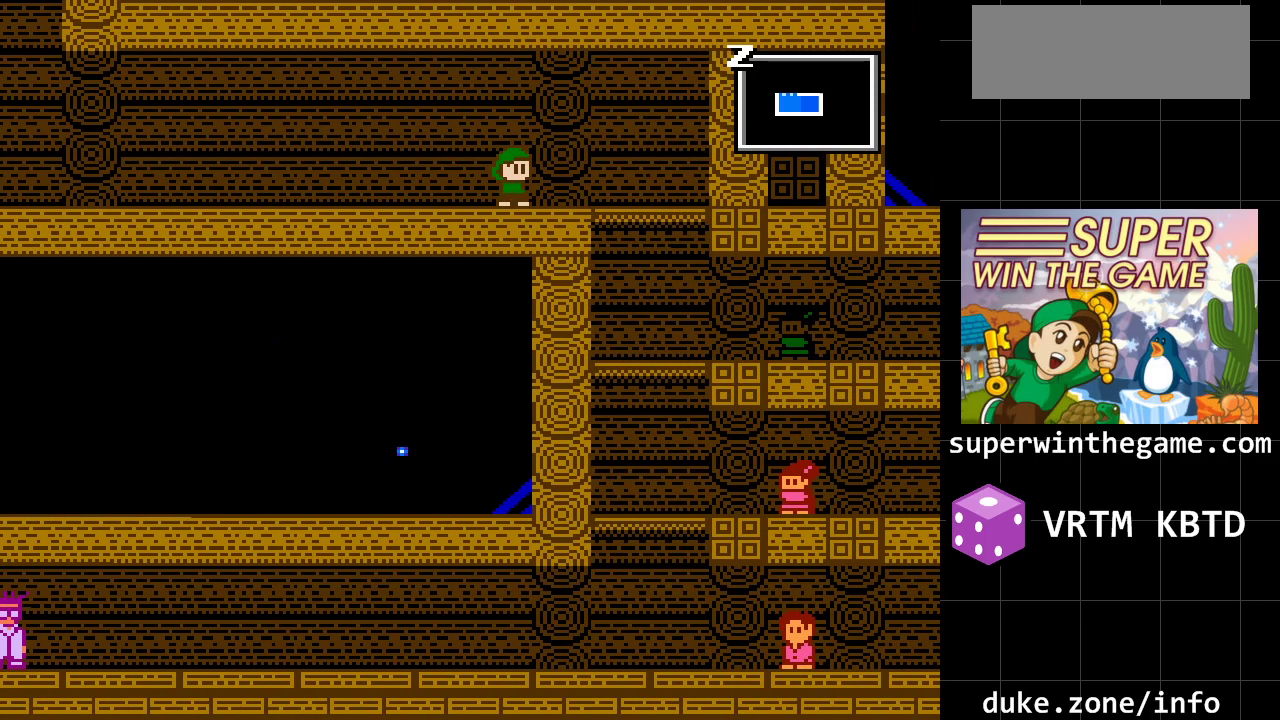
{"buttons": [], "events": [[183, "DPAD_LEFT", "down"], [500, "DPAD_LEFT", "up"]]}
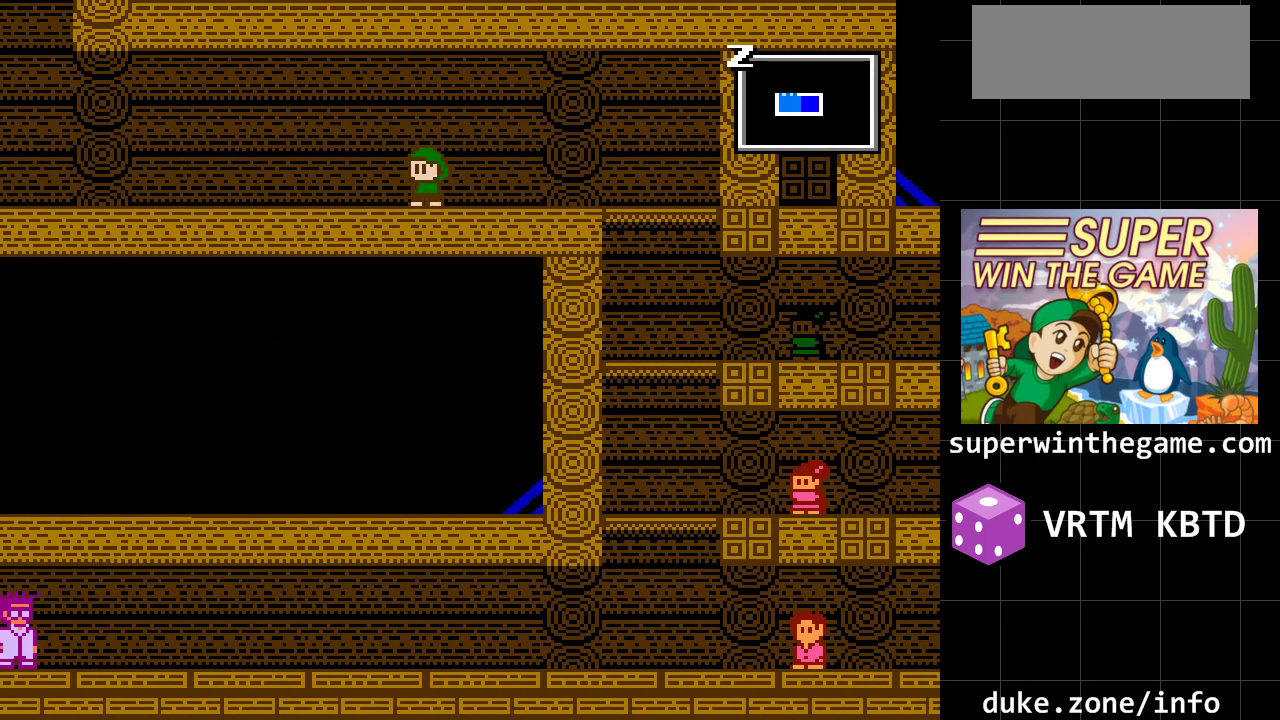
{"buttons": [], "events": []}
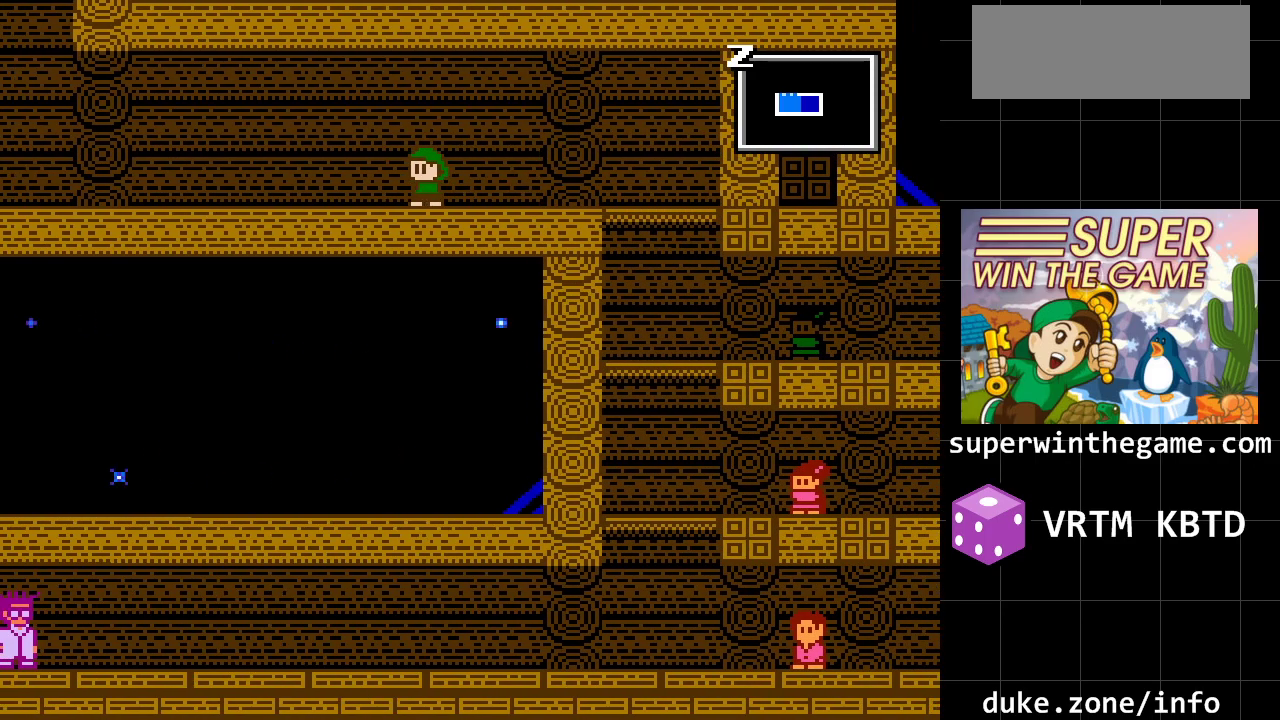
{"buttons": ["DPAD_RIGHT"], "events": [[367, "DPAD_RIGHT", "down"]]}
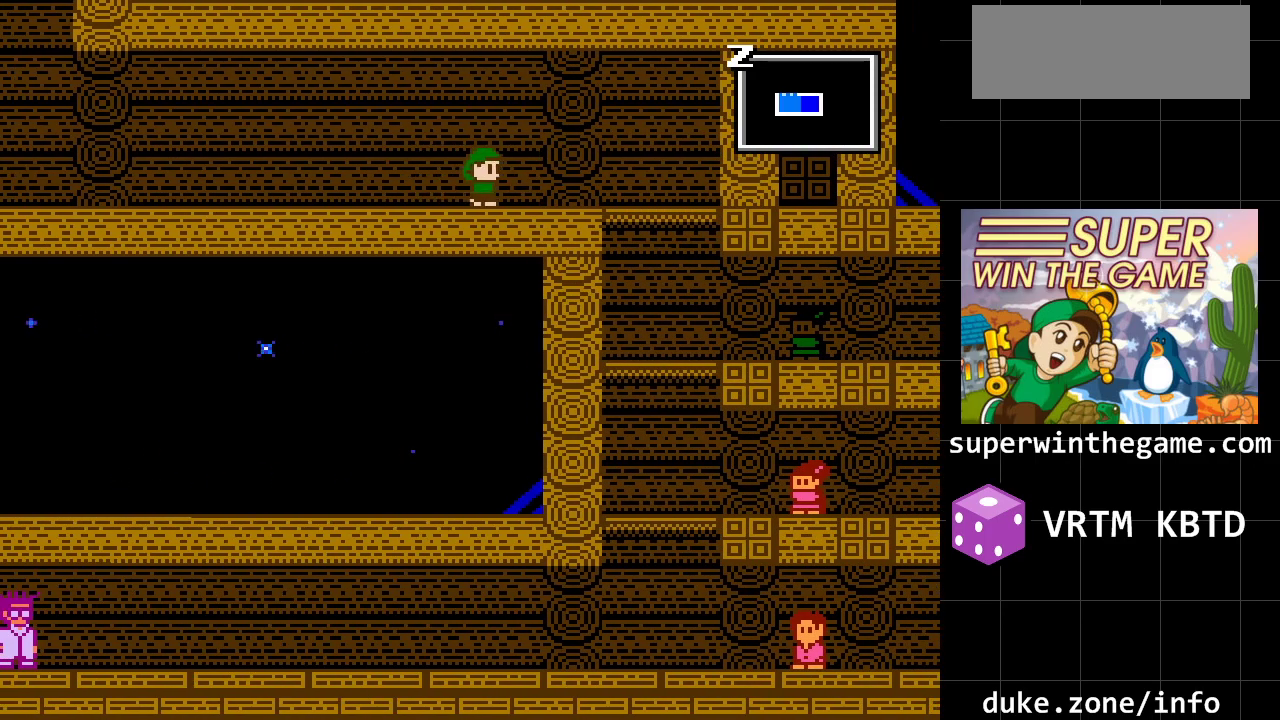
{"buttons": ["DPAD_RIGHT"], "events": []}
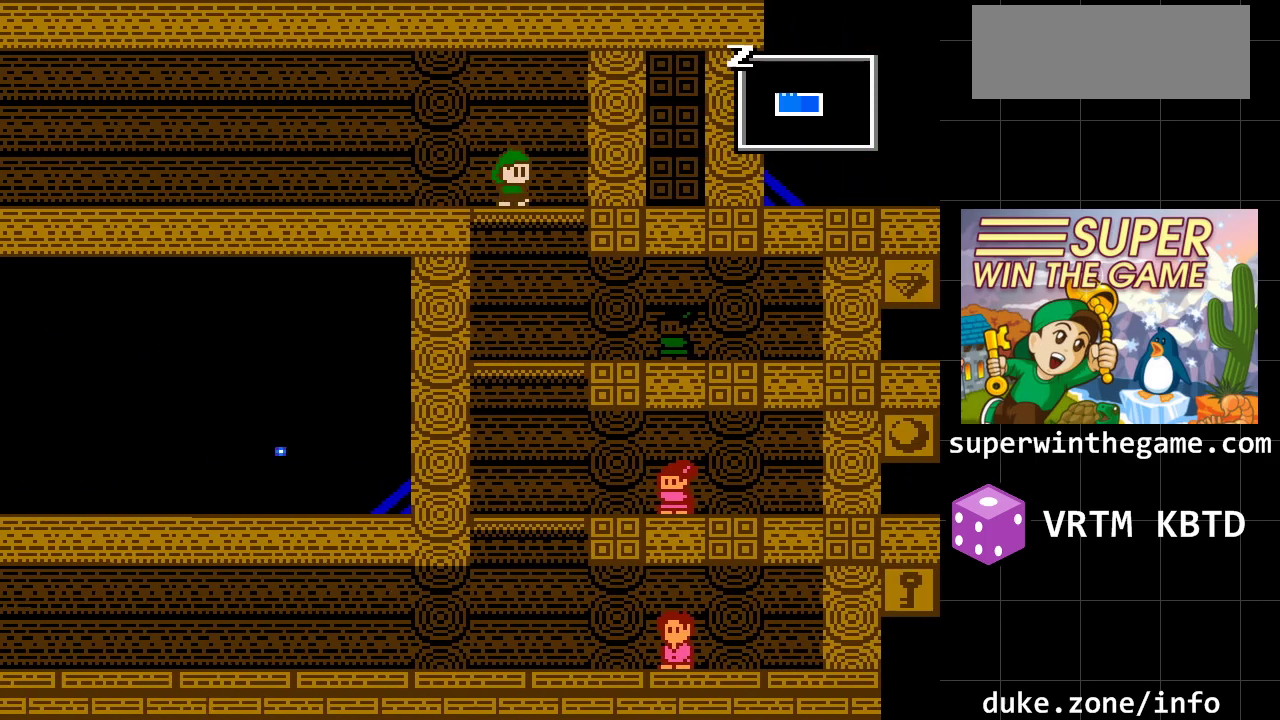
{"buttons": [], "events": [[133, "DPAD_RIGHT", "up"]]}
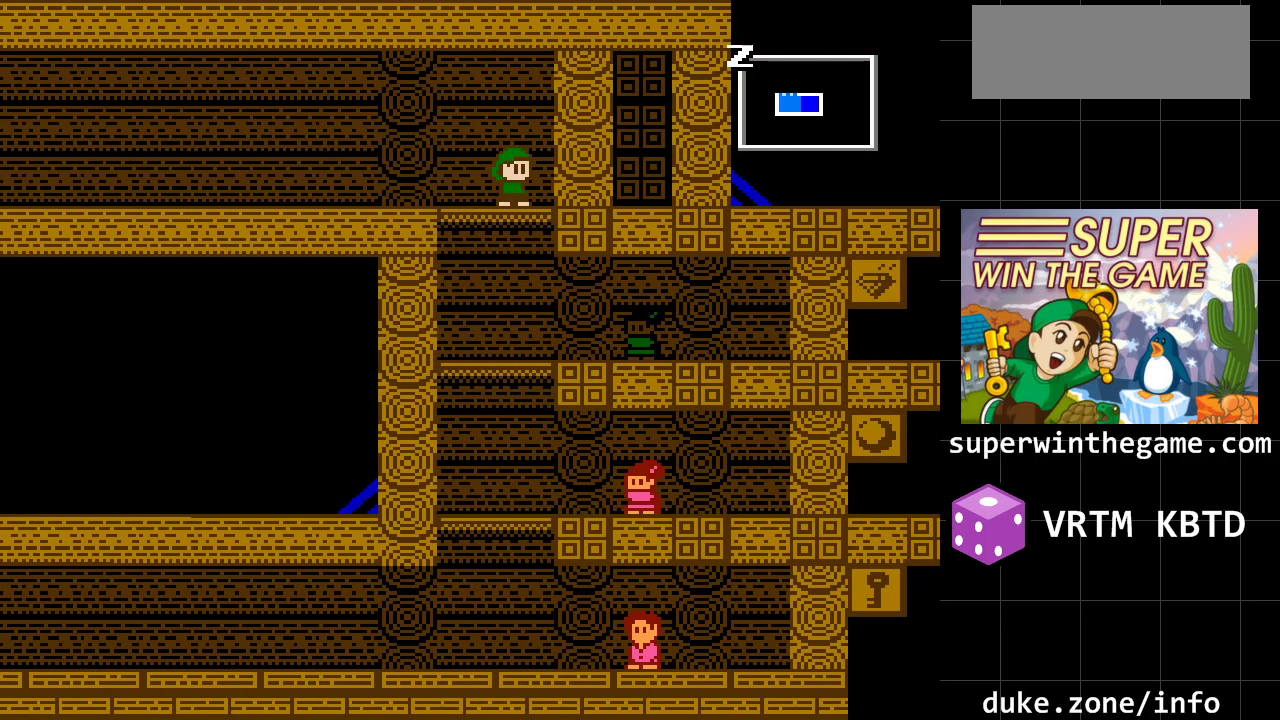
{"buttons": ["DPAD_LEFT"], "events": [[183, "DPAD_LEFT", "down"]]}
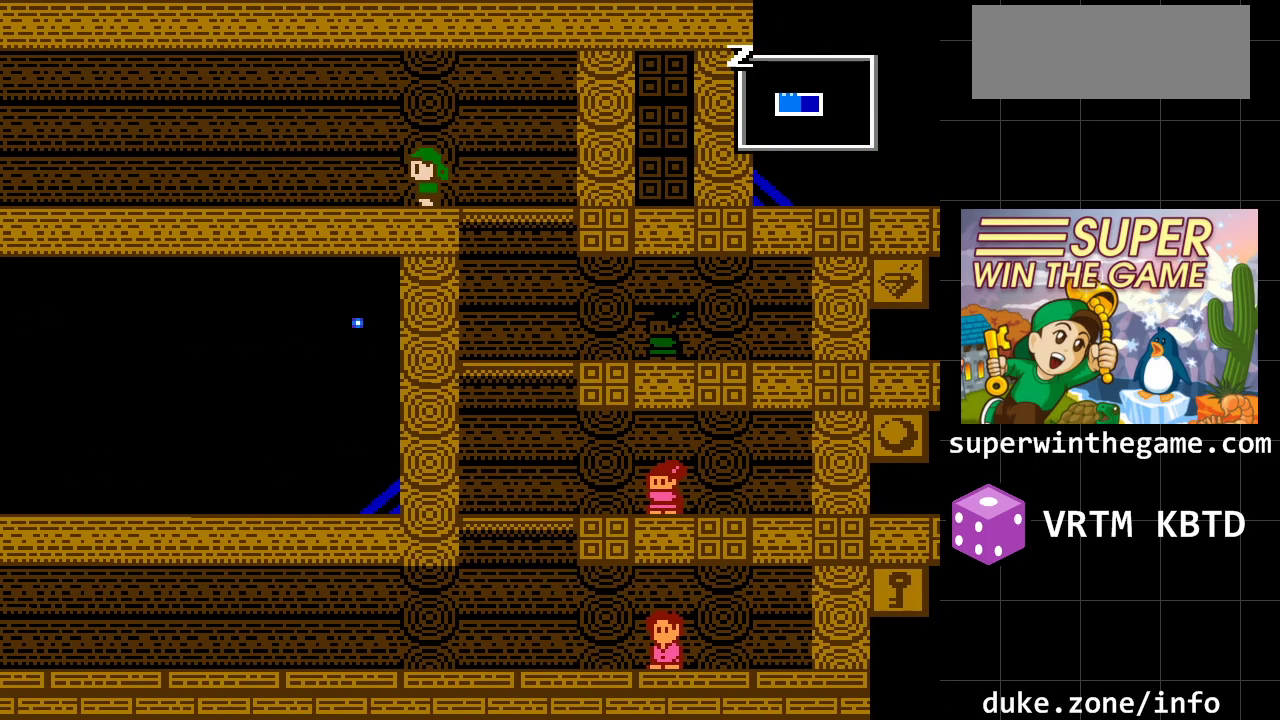
{"buttons": ["DPAD_LEFT"], "events": [[167, "A", "down"], [417, "A", "up"]]}
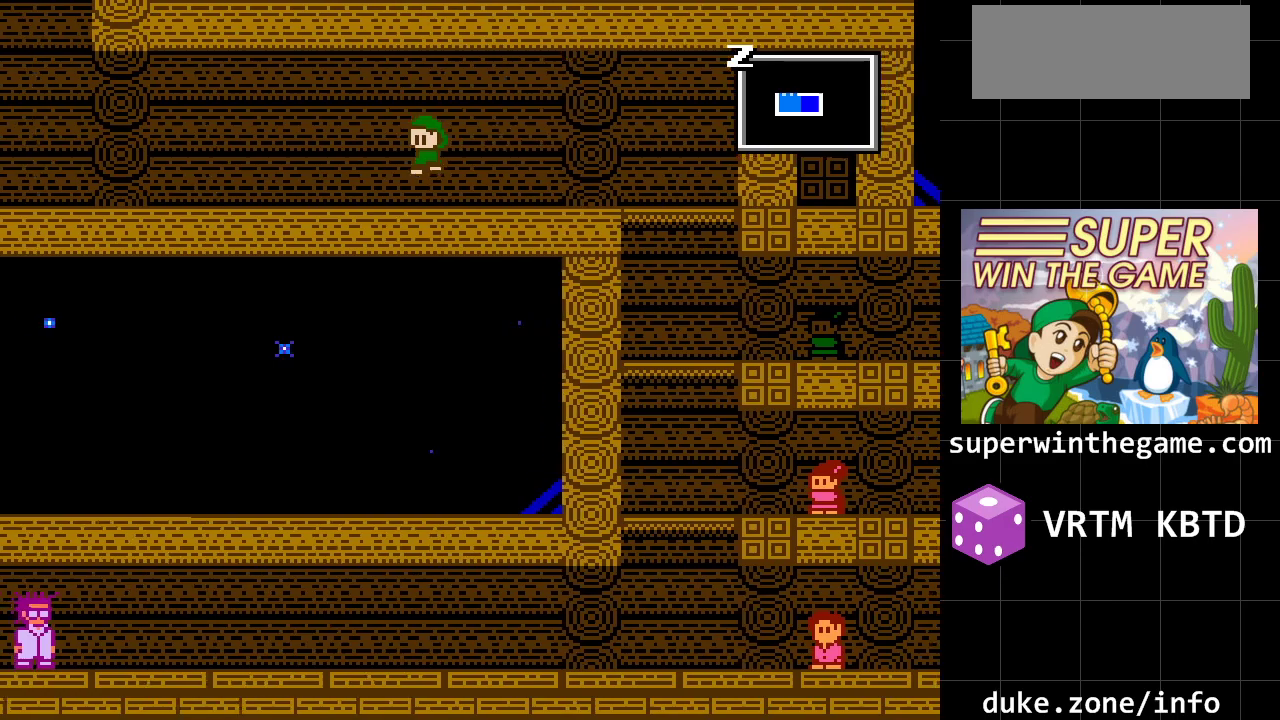
{"buttons": ["DPAD_LEFT"], "events": []}
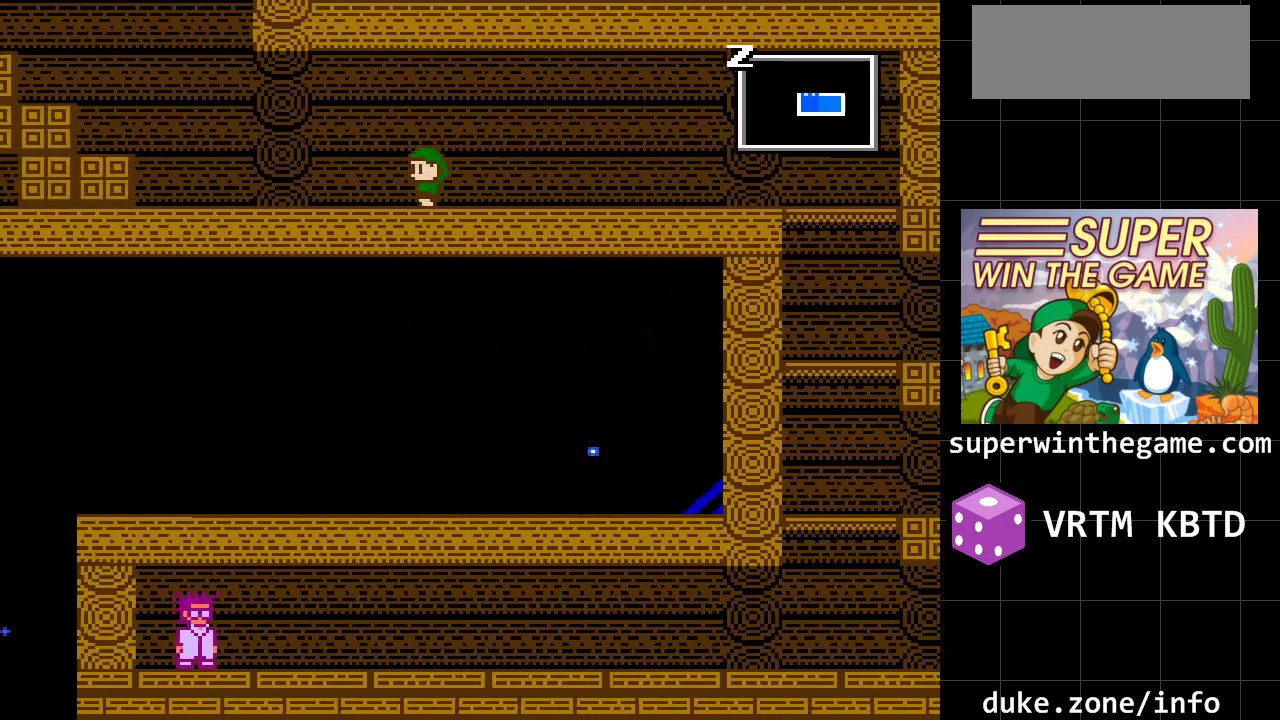
{"buttons": ["DPAD_LEFT"], "events": []}
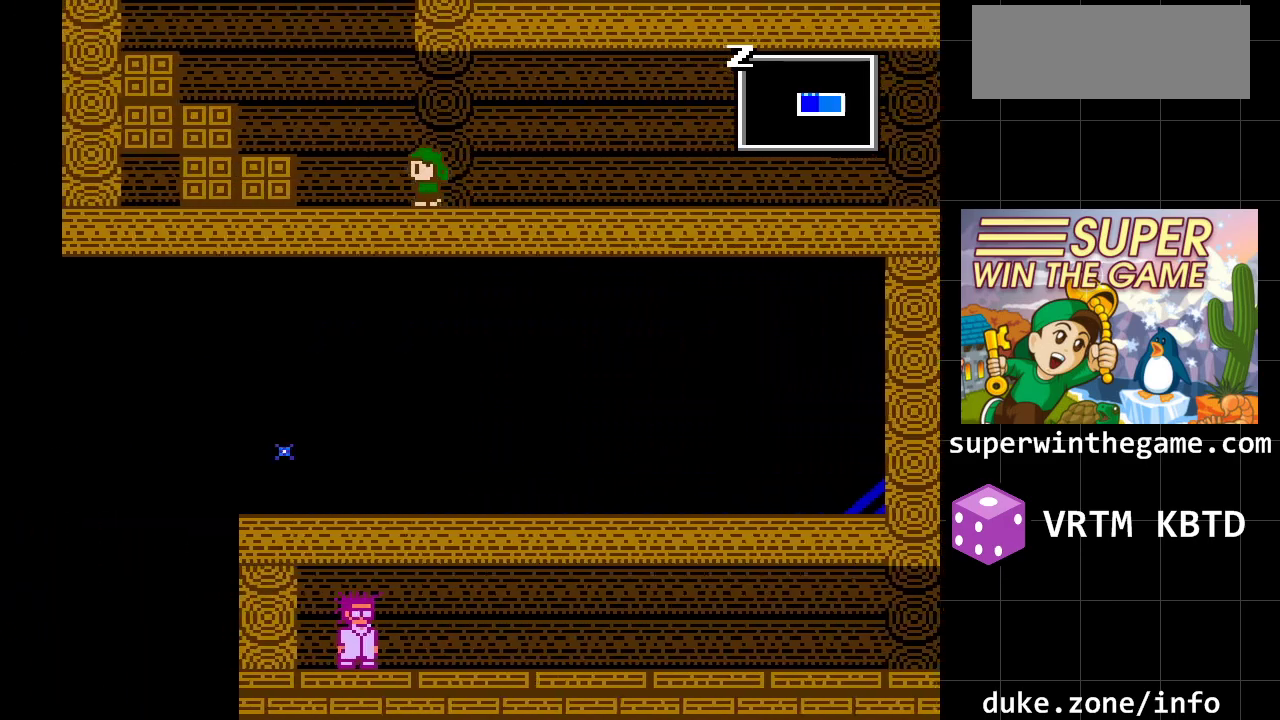
{"buttons": ["A", "DPAD_LEFT"], "events": [[133, "A", "down"], [350, "A", "up"], [450, "A", "down"]]}
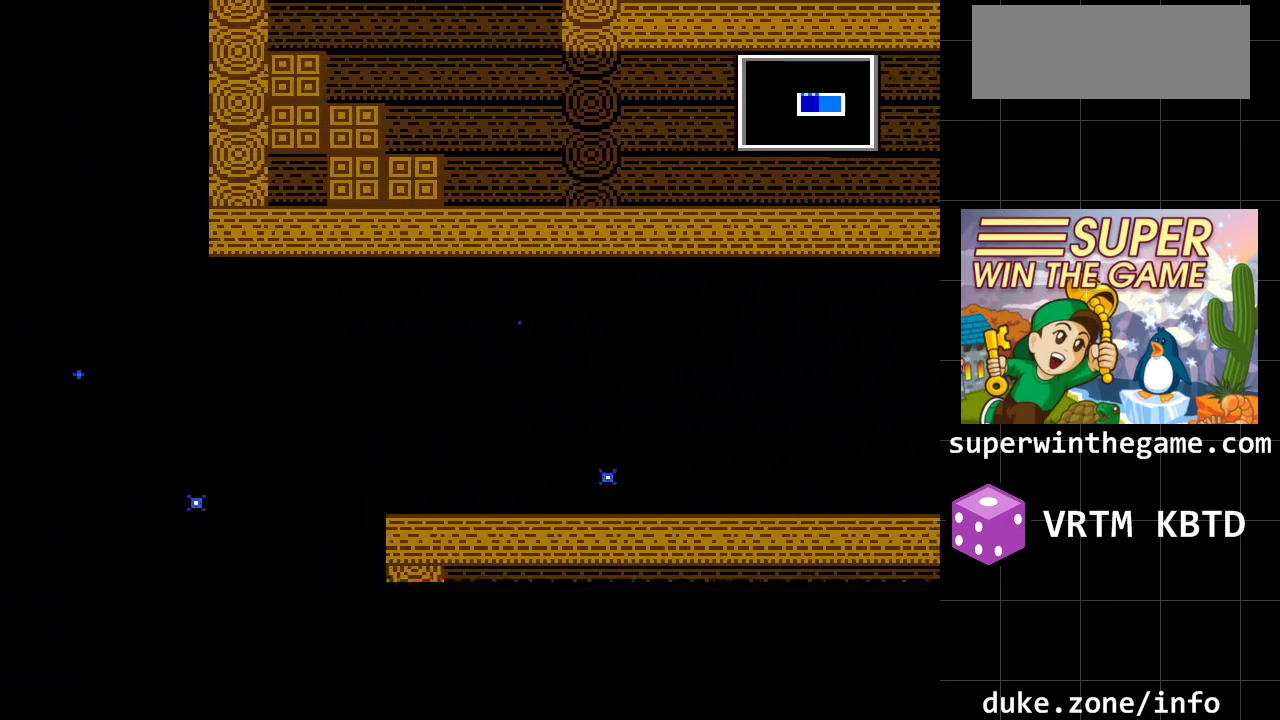
{"buttons": ["A", "DPAD_LEFT"], "events": []}
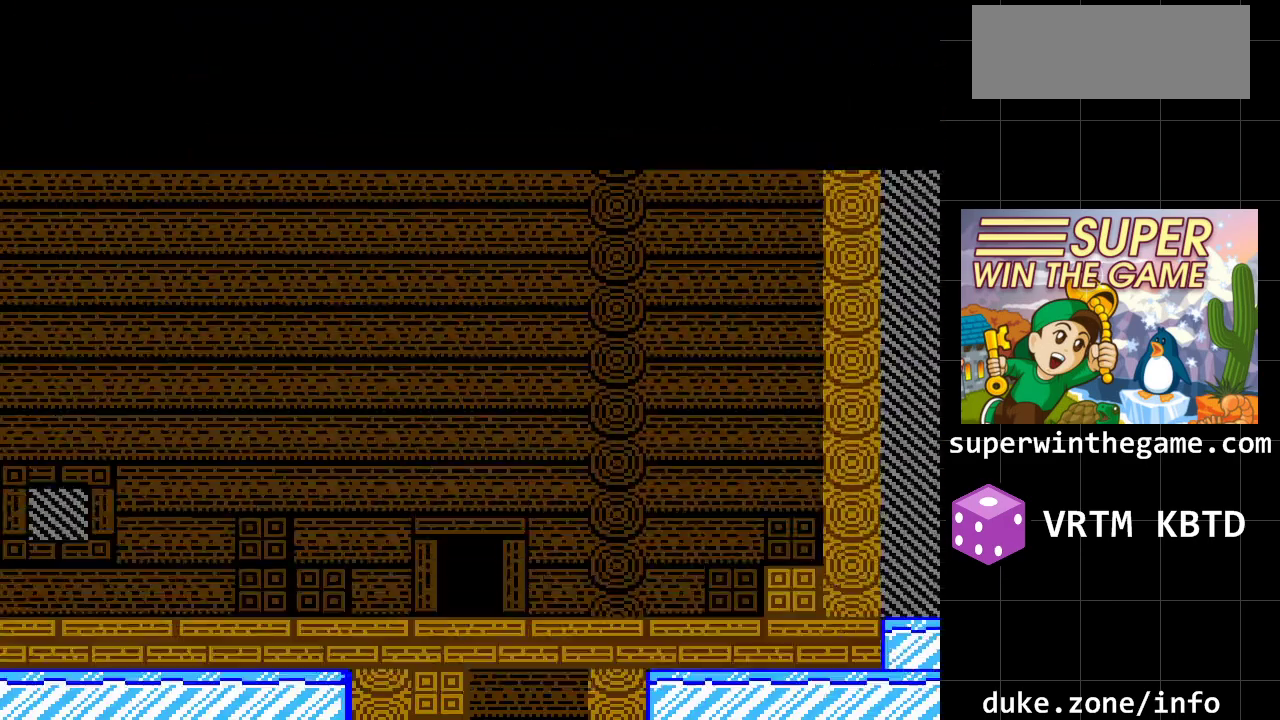
{"buttons": ["DPAD_LEFT"], "events": [[417, "A", "up"]]}
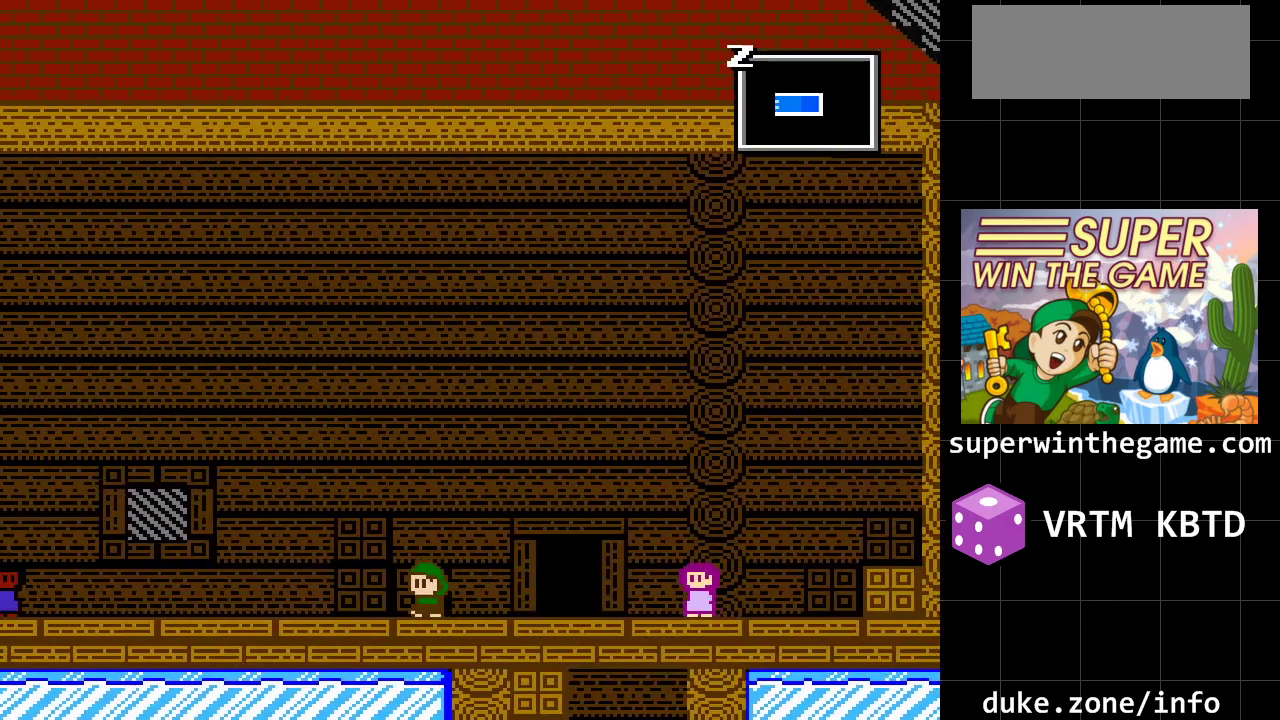
{"buttons": ["DPAD_LEFT"], "events": []}
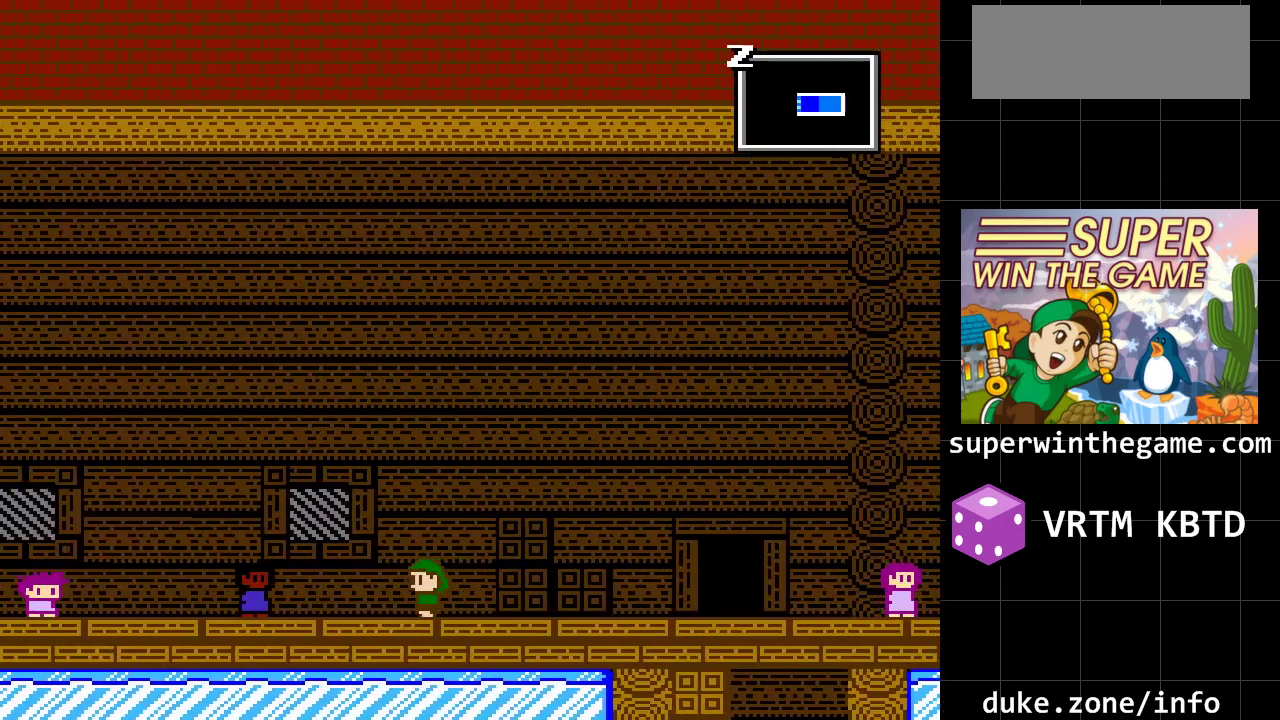
{"buttons": ["DPAD_LEFT"], "events": []}
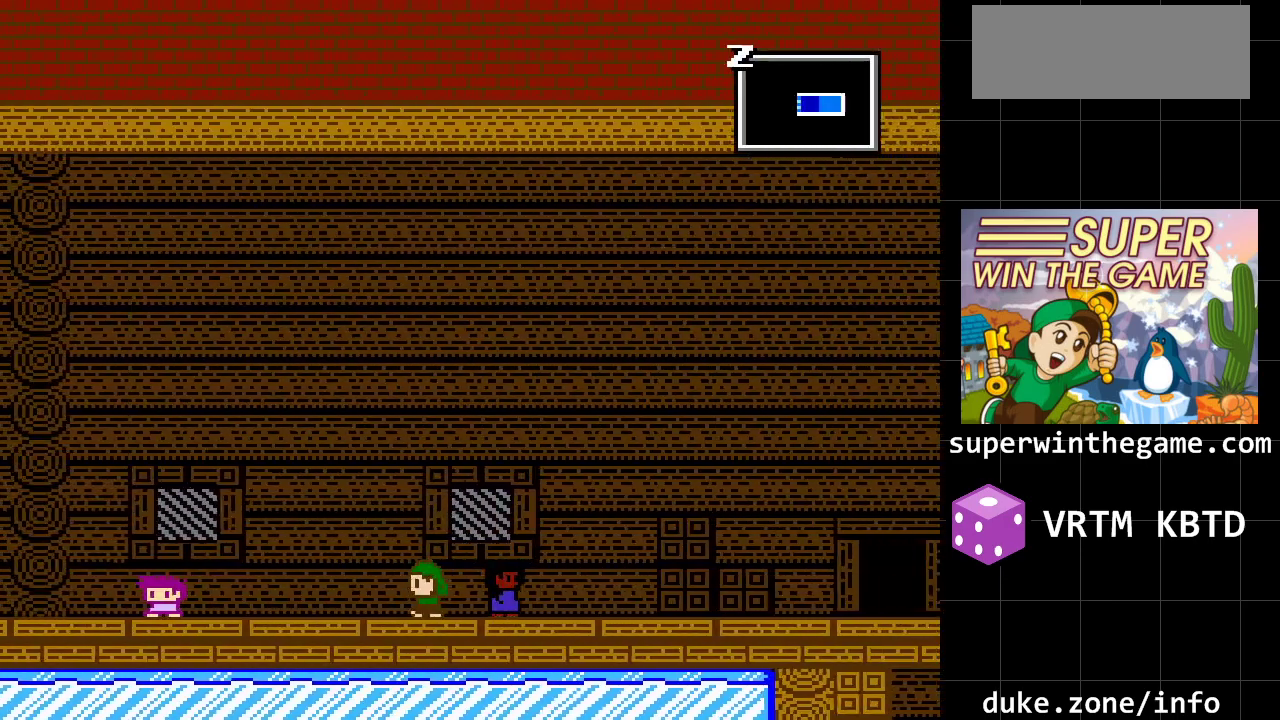
{"buttons": ["DPAD_LEFT"], "events": []}
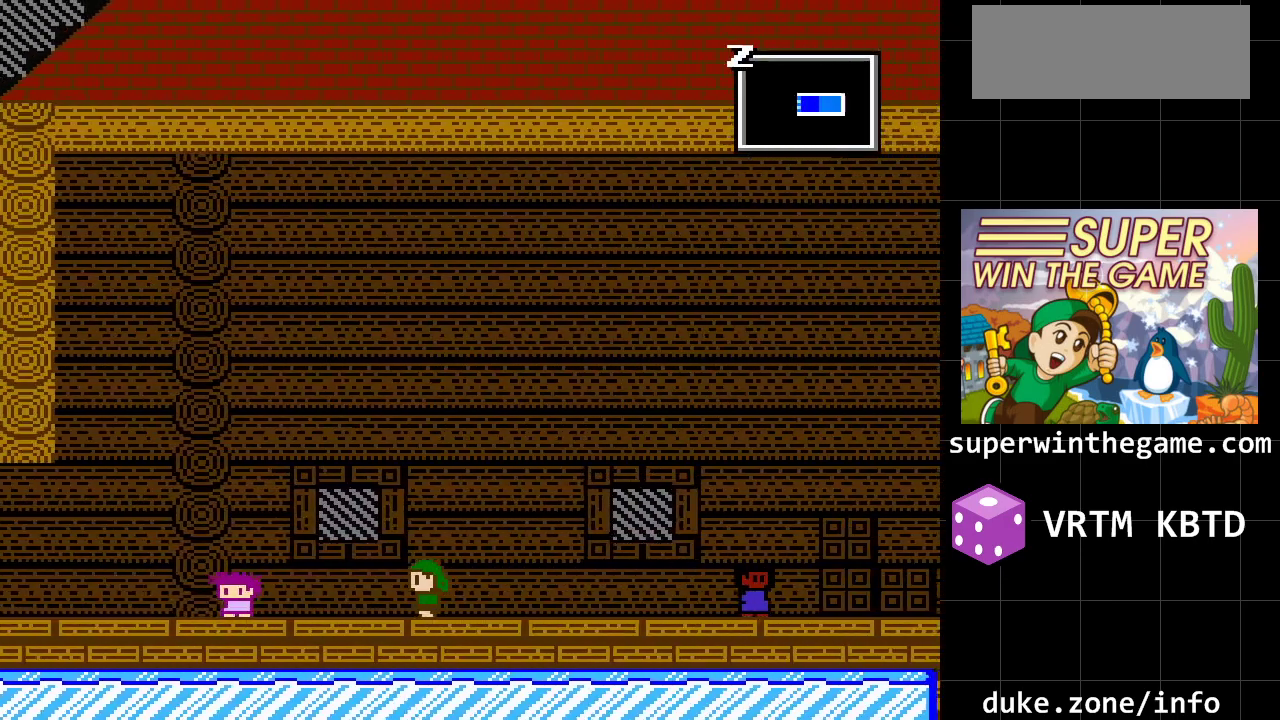
{"buttons": ["DPAD_LEFT"], "events": []}
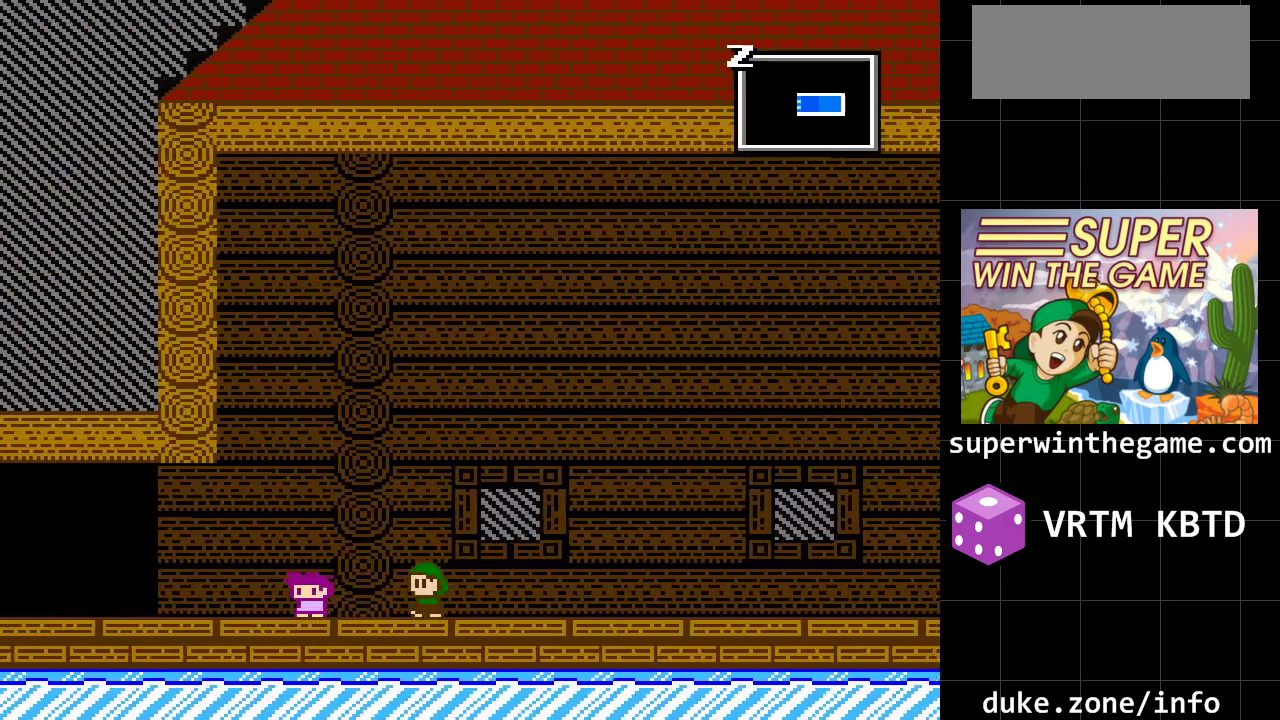
{"buttons": ["DPAD_LEFT"], "events": []}
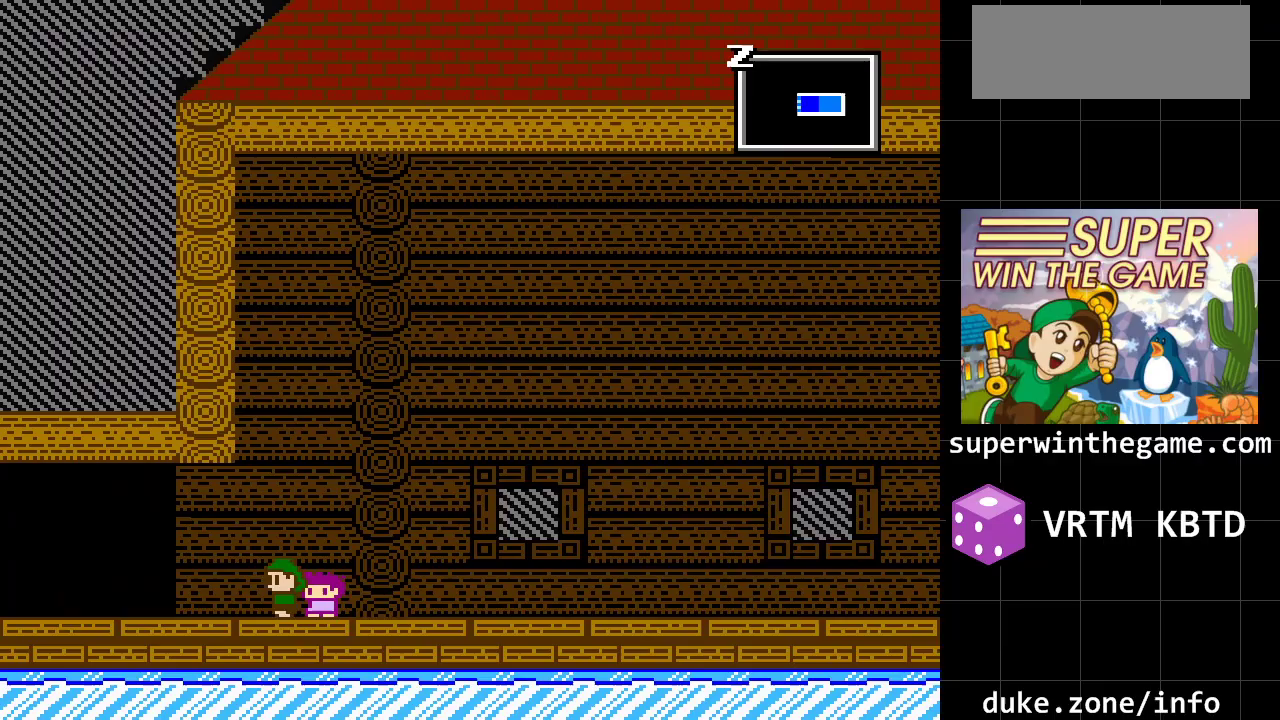
{"buttons": ["DPAD_LEFT"], "events": []}
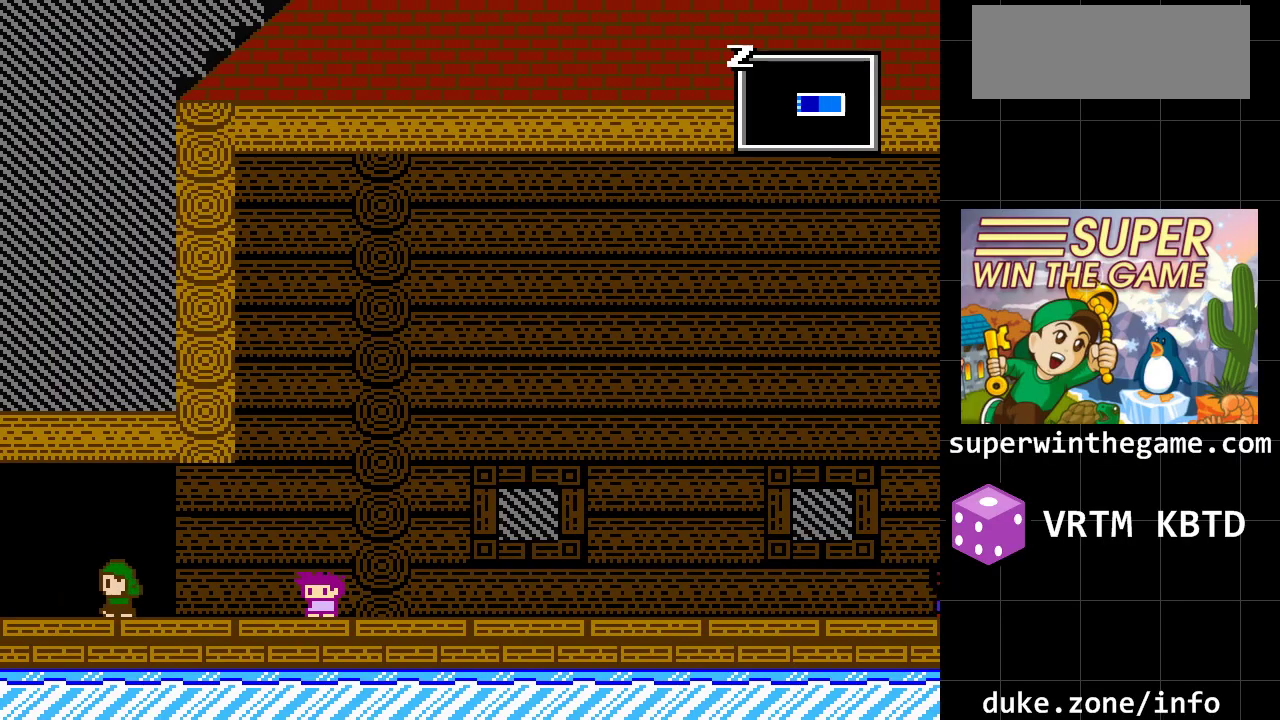
{"buttons": ["DPAD_LEFT"], "events": []}
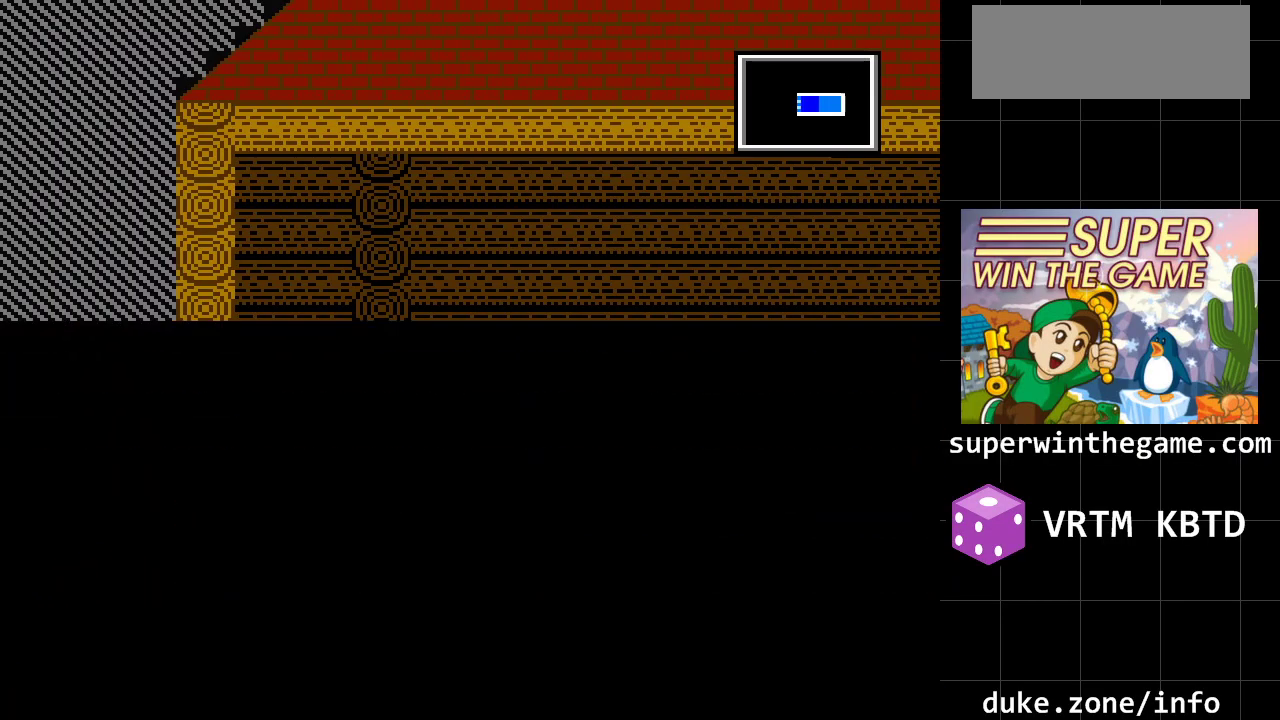
{"buttons": [], "events": [[317, "DPAD_LEFT", "up"]]}
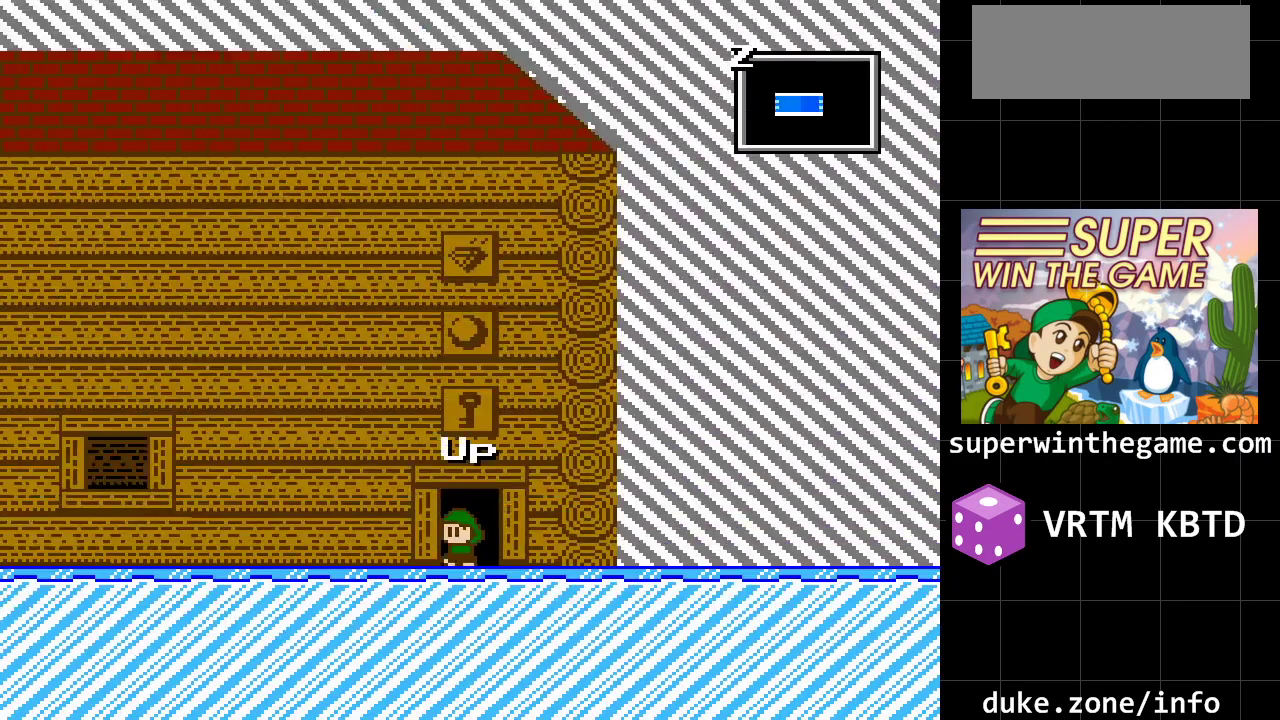
{"buttons": ["DPAD_LEFT"], "events": [[167, "DPAD_LEFT", "down"]]}
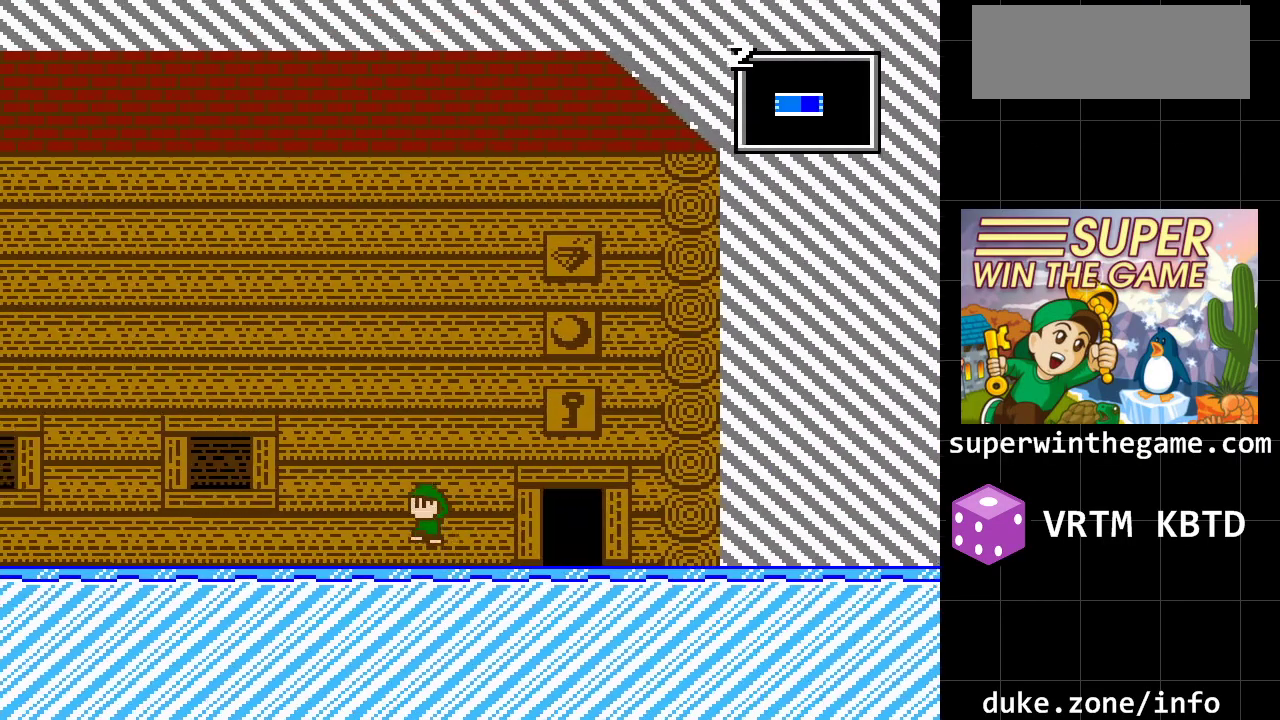
{"buttons": ["DPAD_LEFT"], "events": [[17, "A", "down"], [300, "A", "up"]]}
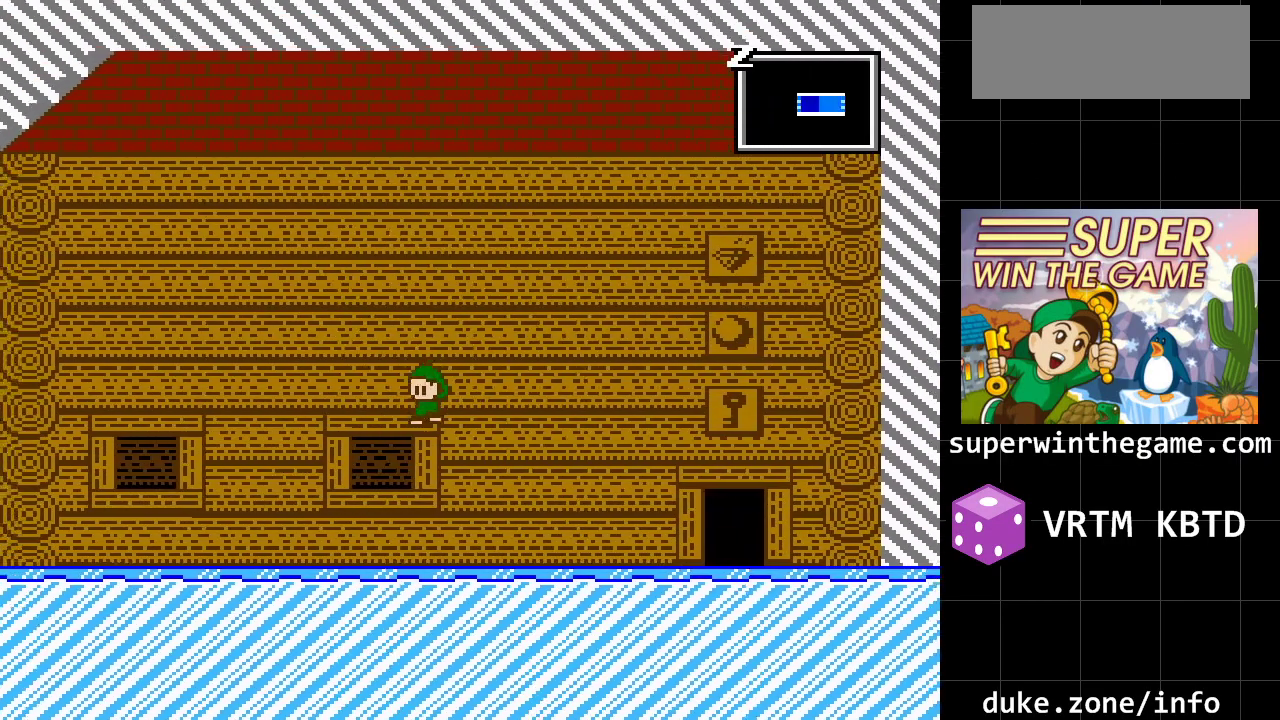
{"buttons": ["A", "DPAD_LEFT"], "events": [[317, "A", "down"]]}